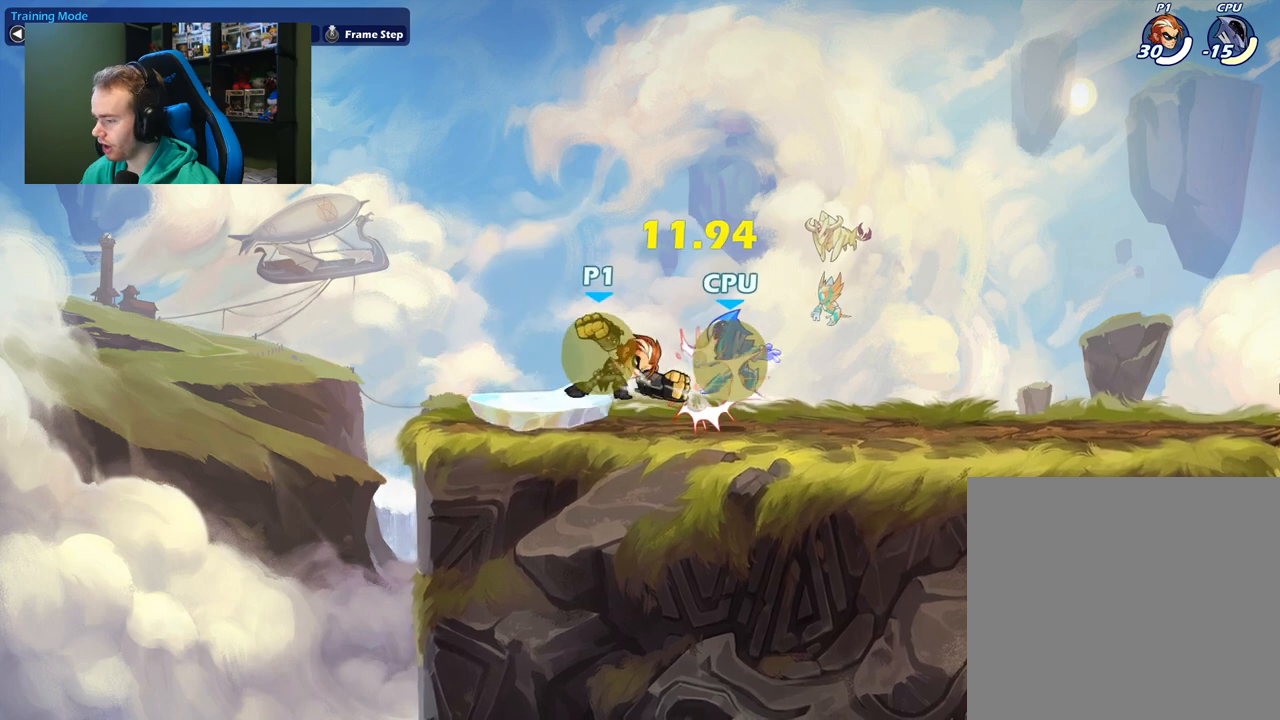
Gameplay with a controller (Xbox layout); each line is a JSON object with the inputs held at the frame after it. "events" lists button and stick changes between this image and that frame as [ms after this image, input, new state], when the widget could be followed in between.
{"buttons": [], "left_stick": "up", "right_stick": "center", "events": [[100, "L1", "down"], [100, "left_stick", "up-right"], [183, "L1", "up"], [183, "X", "down"], [183, "left_stick", "up"], [317, "X", "up"]]}
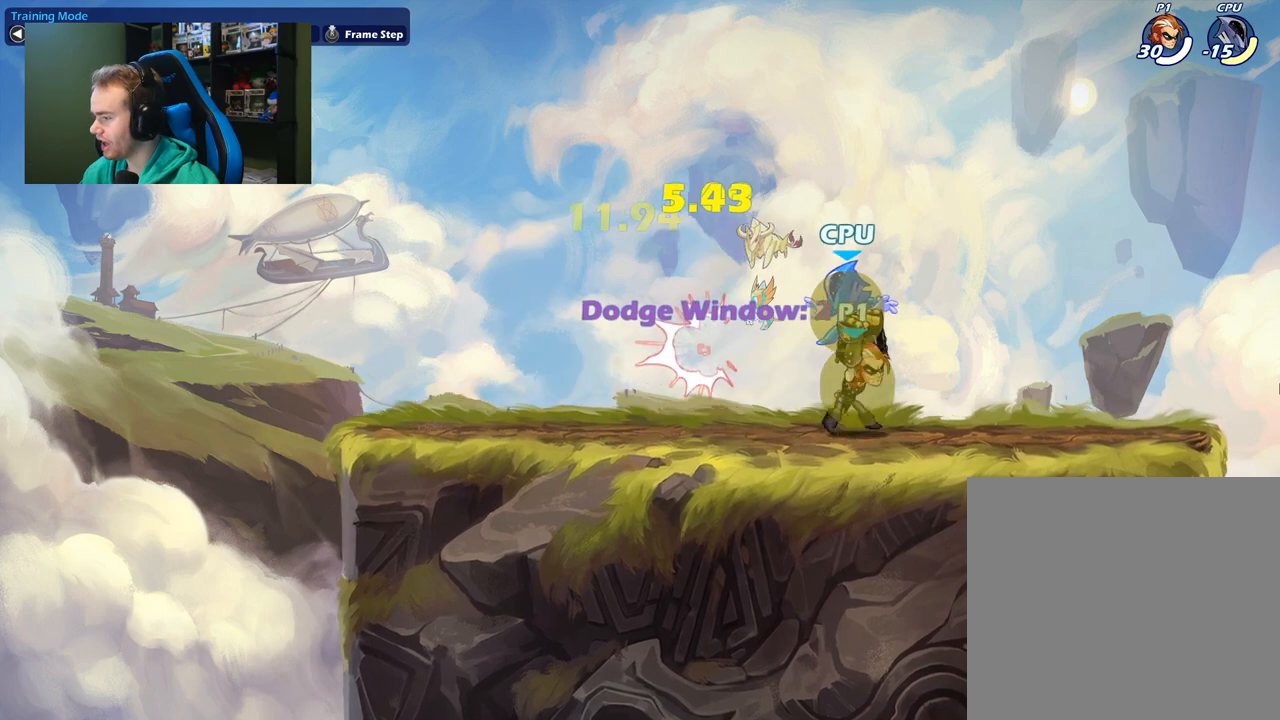
{"buttons": ["X"], "left_stick": "down-right", "right_stick": "center", "events": [[33, "left_stick", "up-right"], [250, "left_stick", "down"], [333, "A", "down"], [383, "X", "down"], [467, "A", "up"], [467, "left_stick", "down-right"]]}
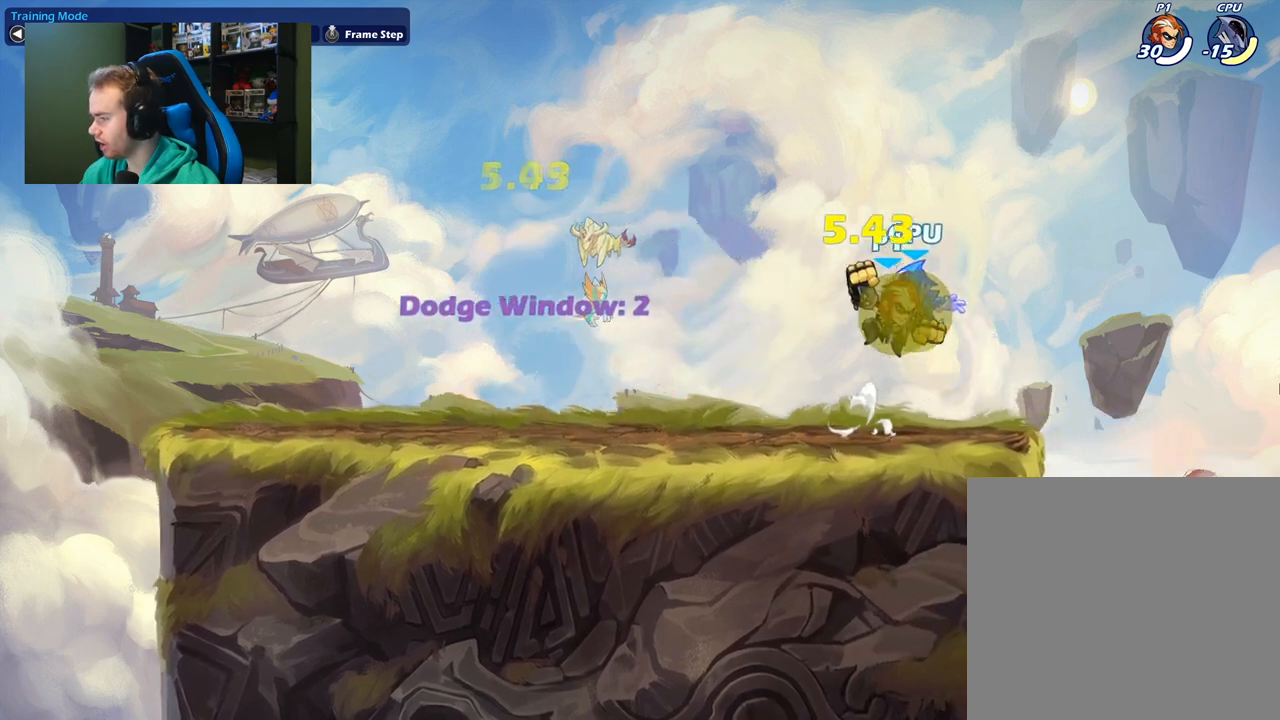
{"buttons": [], "left_stick": "center", "right_stick": "center", "events": [[17, "X", "up"], [100, "left_stick", "center"]]}
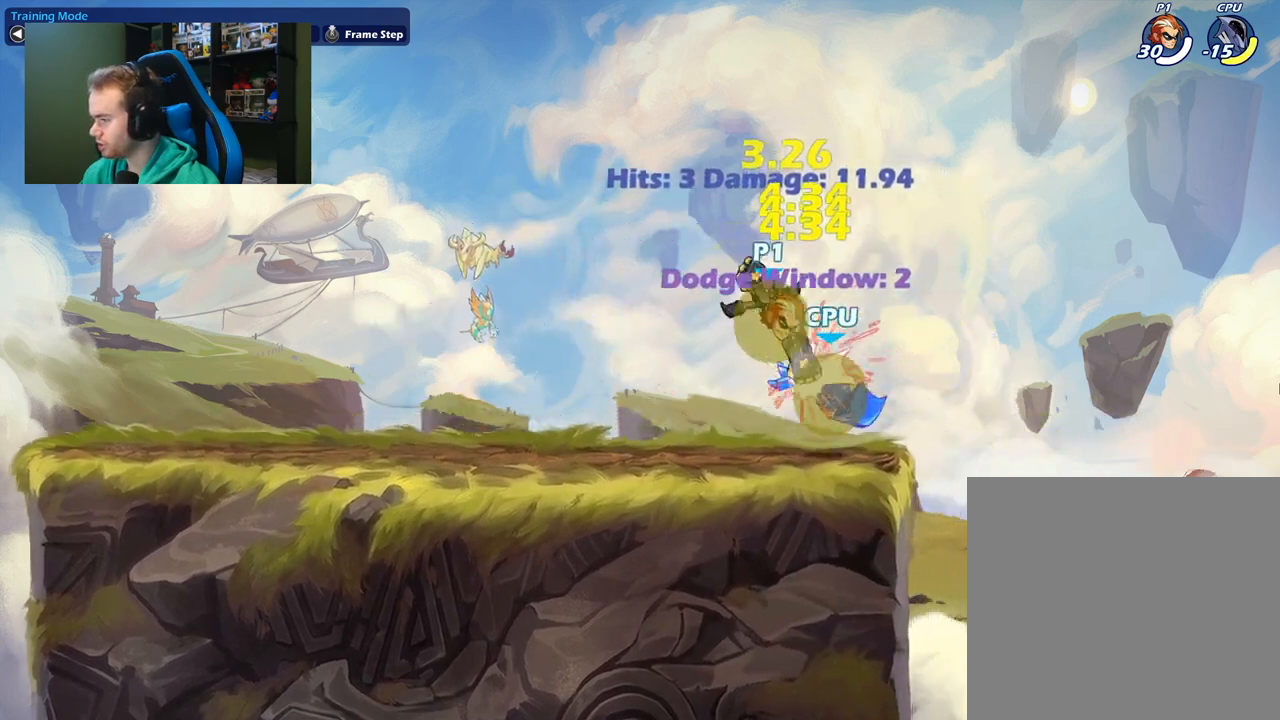
{"buttons": ["A", "L1"], "left_stick": "left", "right_stick": "center", "events": [[33, "left_stick", "down-right"], [167, "left_stick", "down-left"], [350, "L1", "down"], [367, "left_stick", "left"], [433, "A", "down"]]}
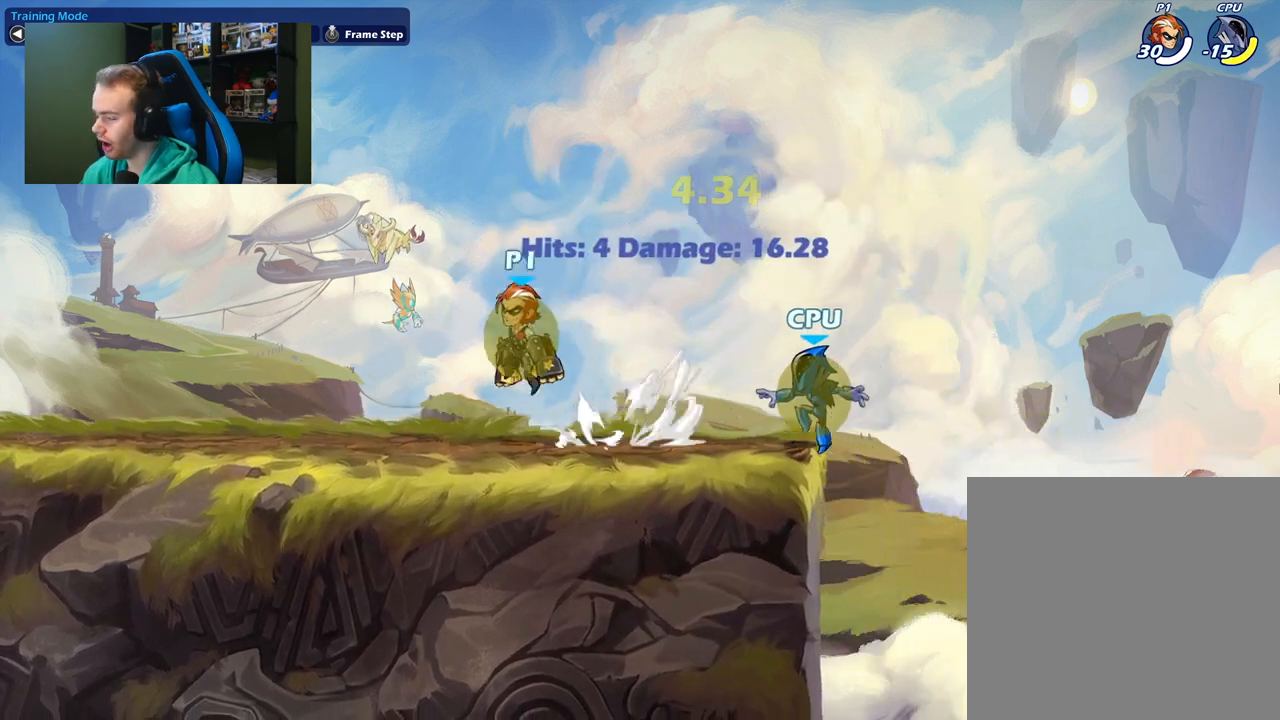
{"buttons": [], "left_stick": "left", "right_stick": "center", "events": [[50, "L1", "up"], [67, "A", "up"], [100, "left_stick", "down-left"], [417, "left_stick", "left"]]}
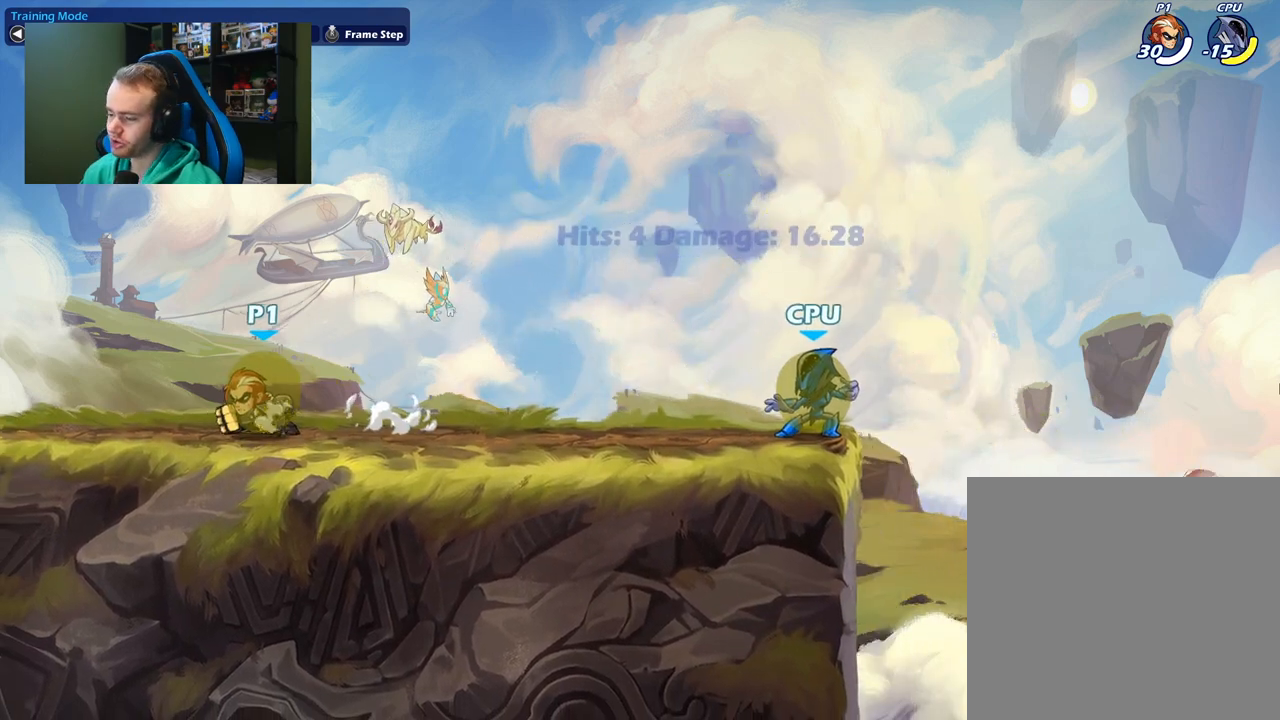
{"buttons": [], "left_stick": "left", "right_stick": "center", "events": [[200, "left_stick", "up-right"], [433, "left_stick", "left"]]}
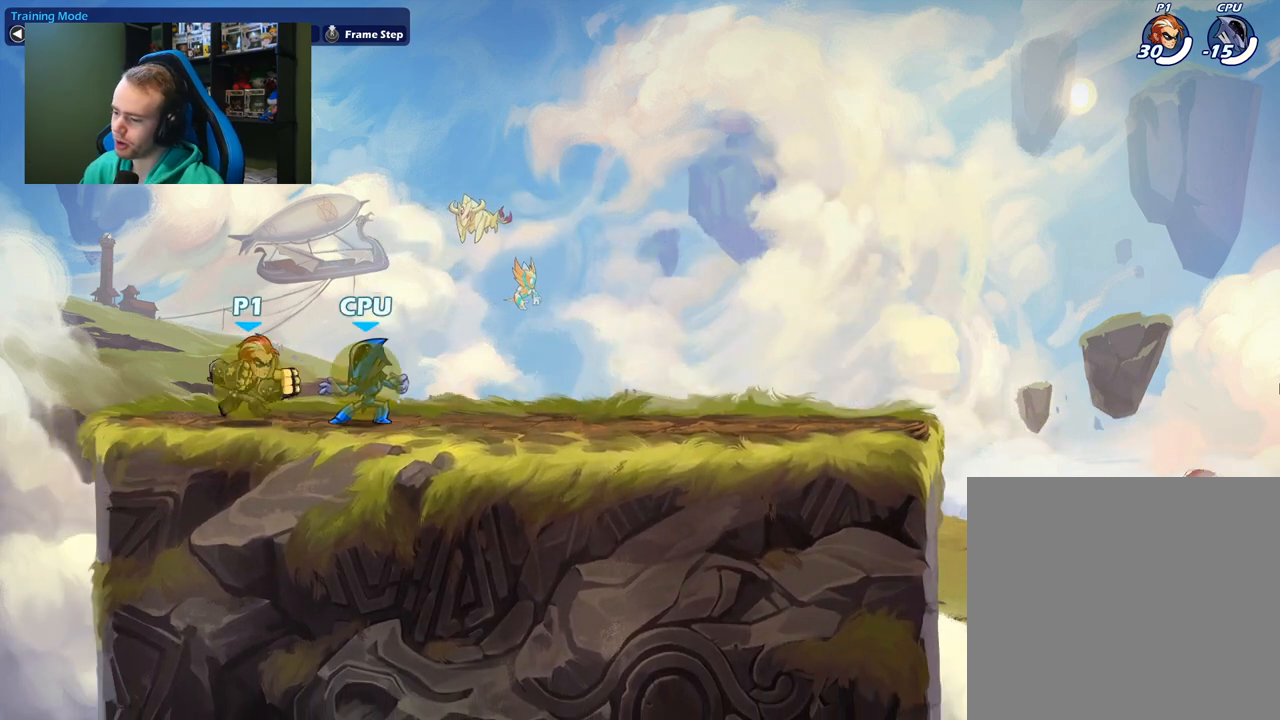
{"buttons": [], "left_stick": "center", "right_stick": "center", "events": [[100, "left_stick", "right"], [233, "left_stick", "center"], [283, "A", "down"], [433, "A", "up"]]}
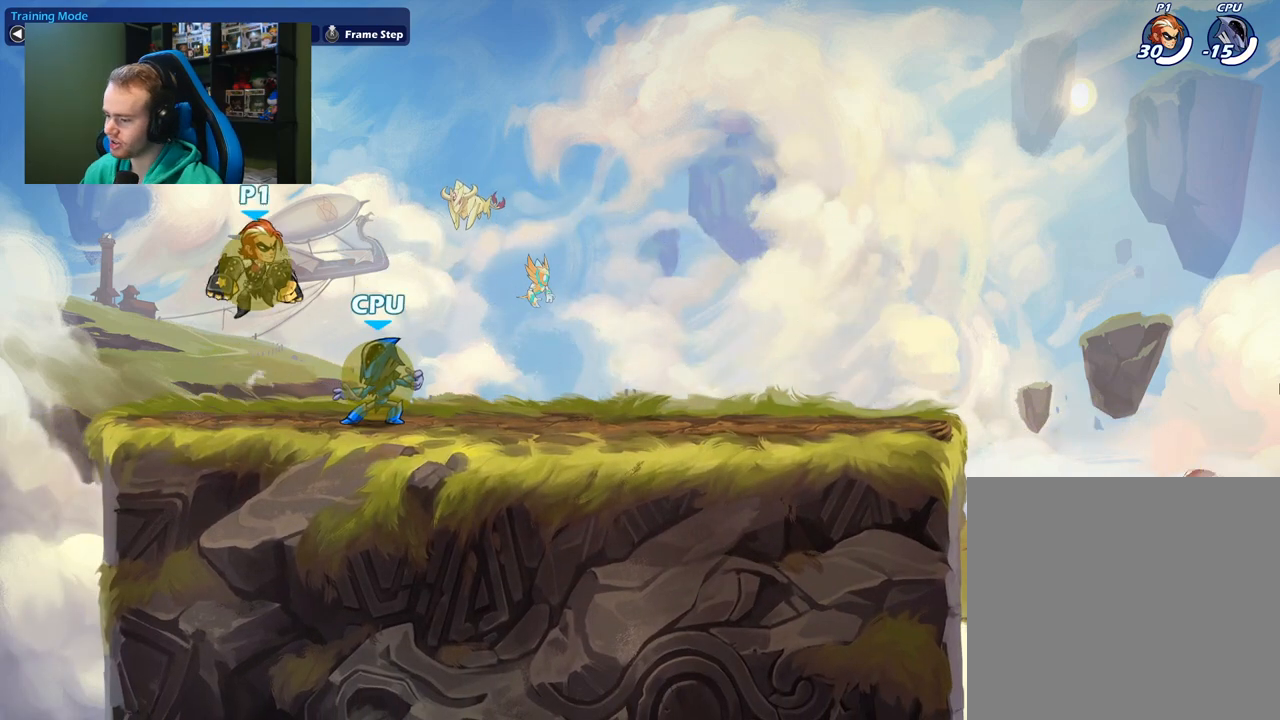
{"buttons": ["X", "L1"], "left_stick": "down", "right_stick": "center", "events": [[17, "left_stick", "down"], [183, "left_stick", "center"], [300, "L1", "down"], [300, "left_stick", "down"], [367, "X", "down"]]}
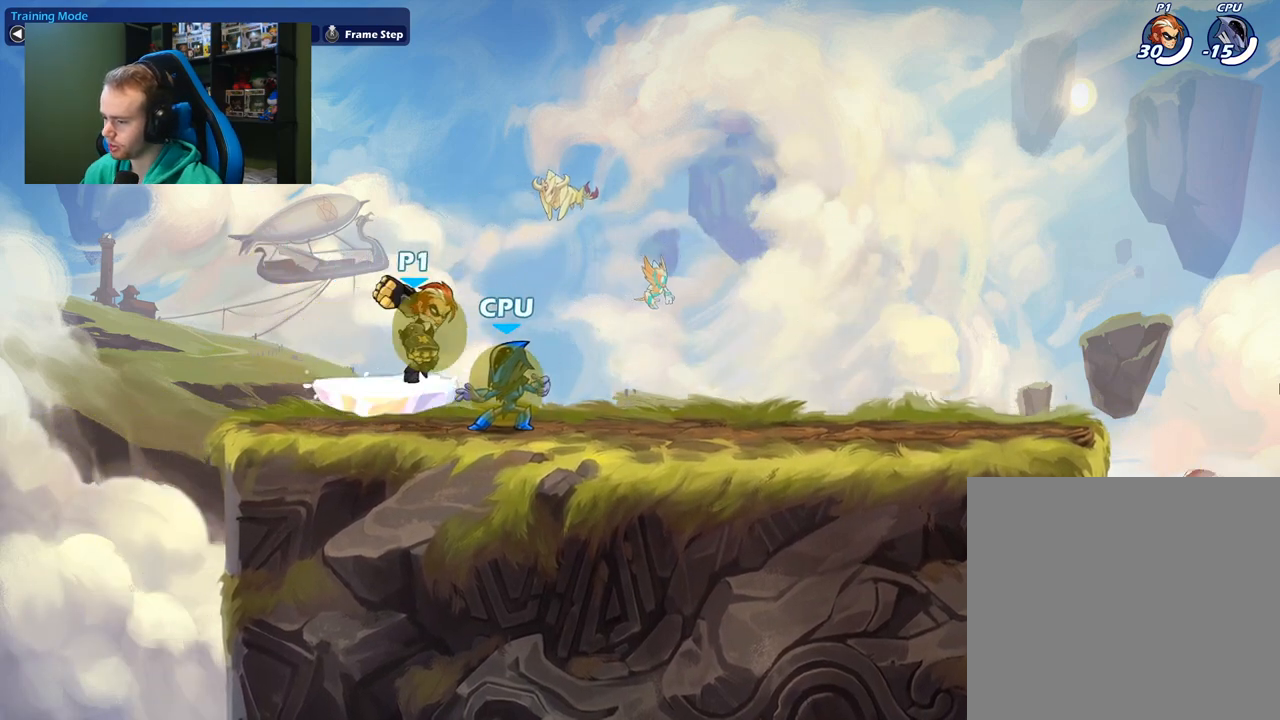
{"buttons": [], "left_stick": "up", "right_stick": "center", "events": [[50, "L1", "up"], [50, "left_stick", "down-right"], [67, "X", "up"], [200, "L1", "down"], [217, "left_stick", "up-right"], [283, "L1", "up"], [300, "X", "down"], [300, "left_stick", "up"], [450, "X", "up"]]}
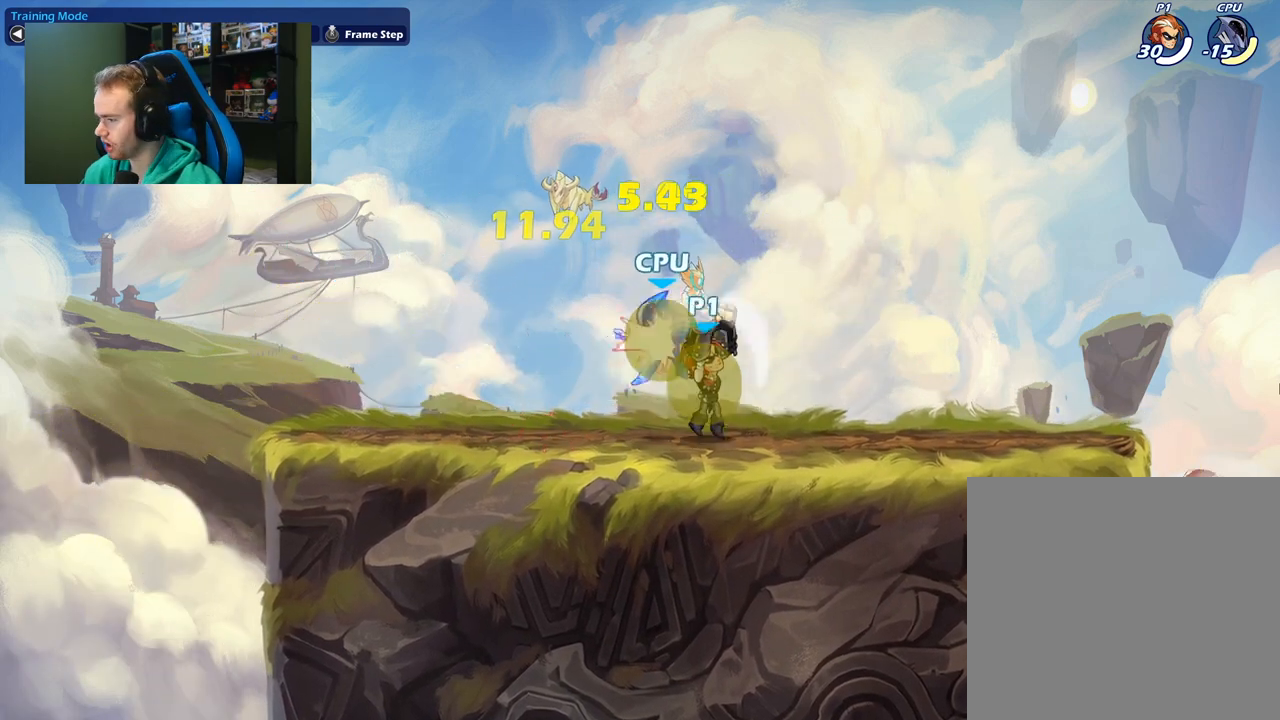
{"buttons": [], "left_stick": "down", "right_stick": "center", "events": [[217, "left_stick", "up-right"], [433, "left_stick", "down"]]}
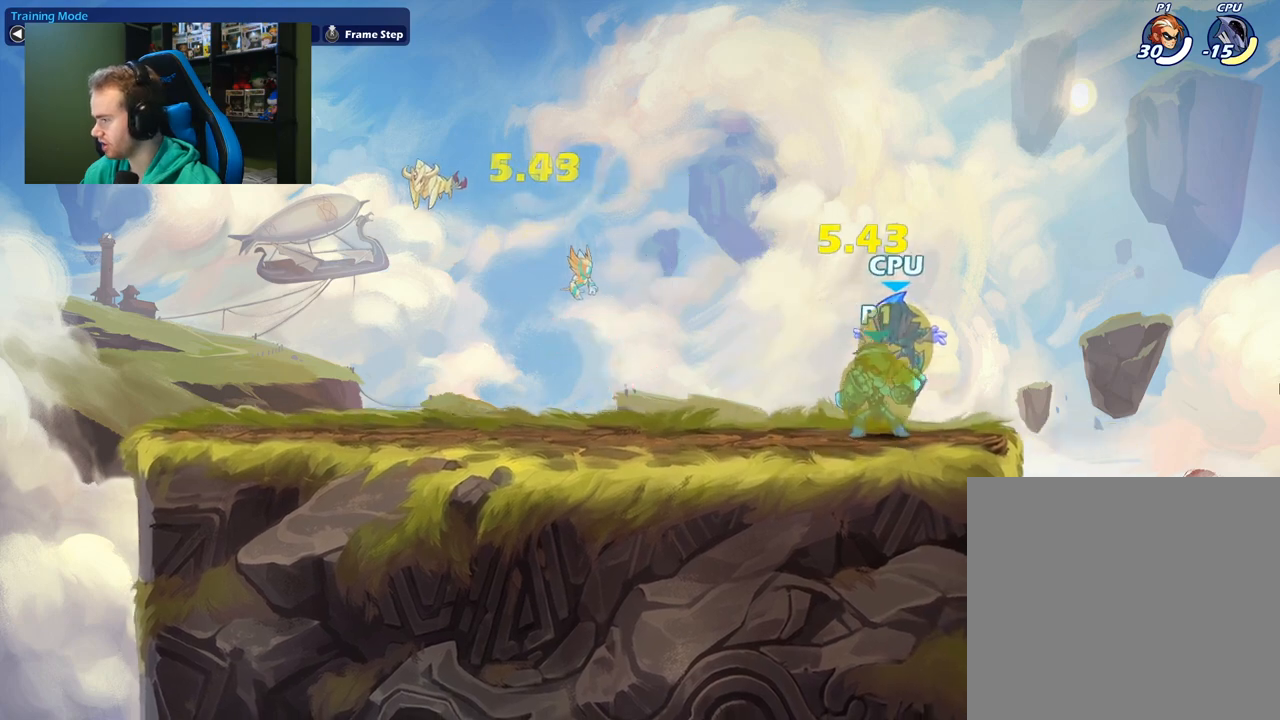
{"buttons": [], "left_stick": "center", "right_stick": "center", "events": [[17, "A", "down"], [33, "X", "down"], [83, "left_stick", "down-right"], [117, "A", "up"], [167, "X", "up"], [267, "left_stick", "center"]]}
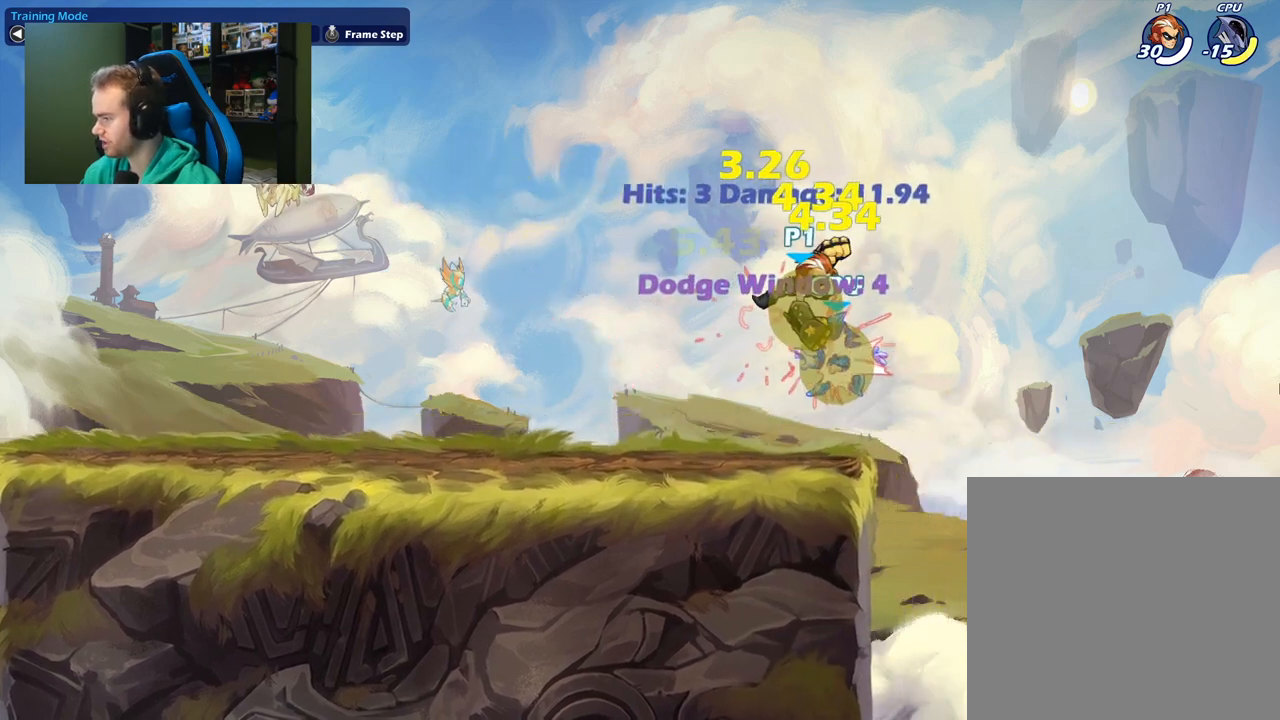
{"buttons": ["X"], "left_stick": "up-right", "right_stick": "center", "events": [[217, "left_stick", "up-right"], [300, "X", "down"]]}
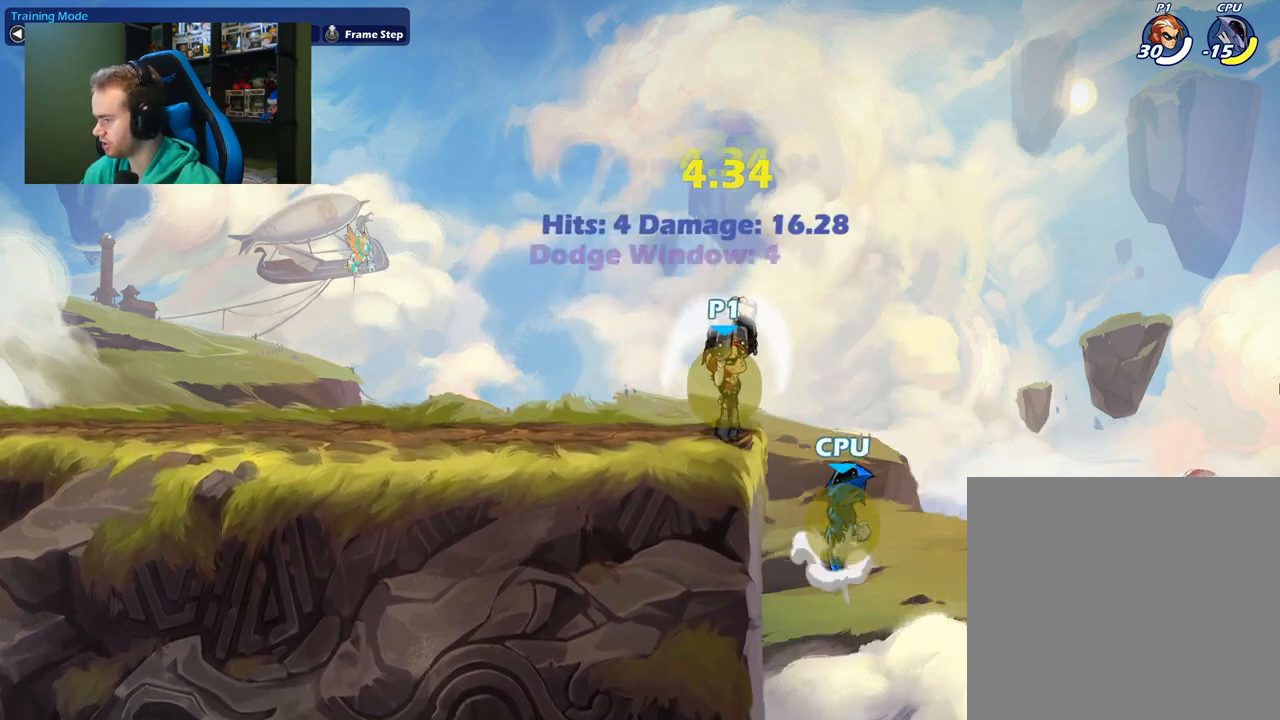
{"buttons": ["A"], "left_stick": "left", "right_stick": "center", "events": [[67, "X", "up"], [83, "left_stick", "center"], [150, "left_stick", "left"], [417, "A", "down"]]}
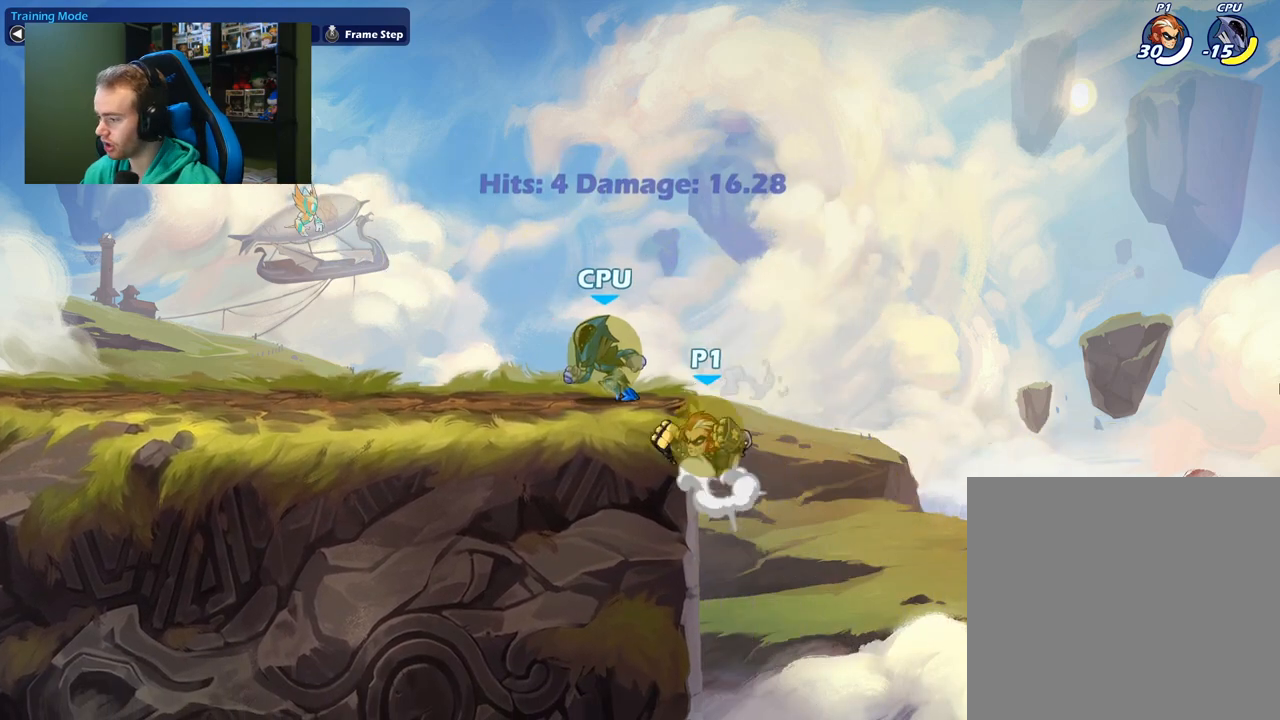
{"buttons": [], "left_stick": "center", "right_stick": "center", "events": [[83, "A", "up"], [167, "left_stick", "up-left"], [300, "left_stick", "right"], [467, "left_stick", "center"]]}
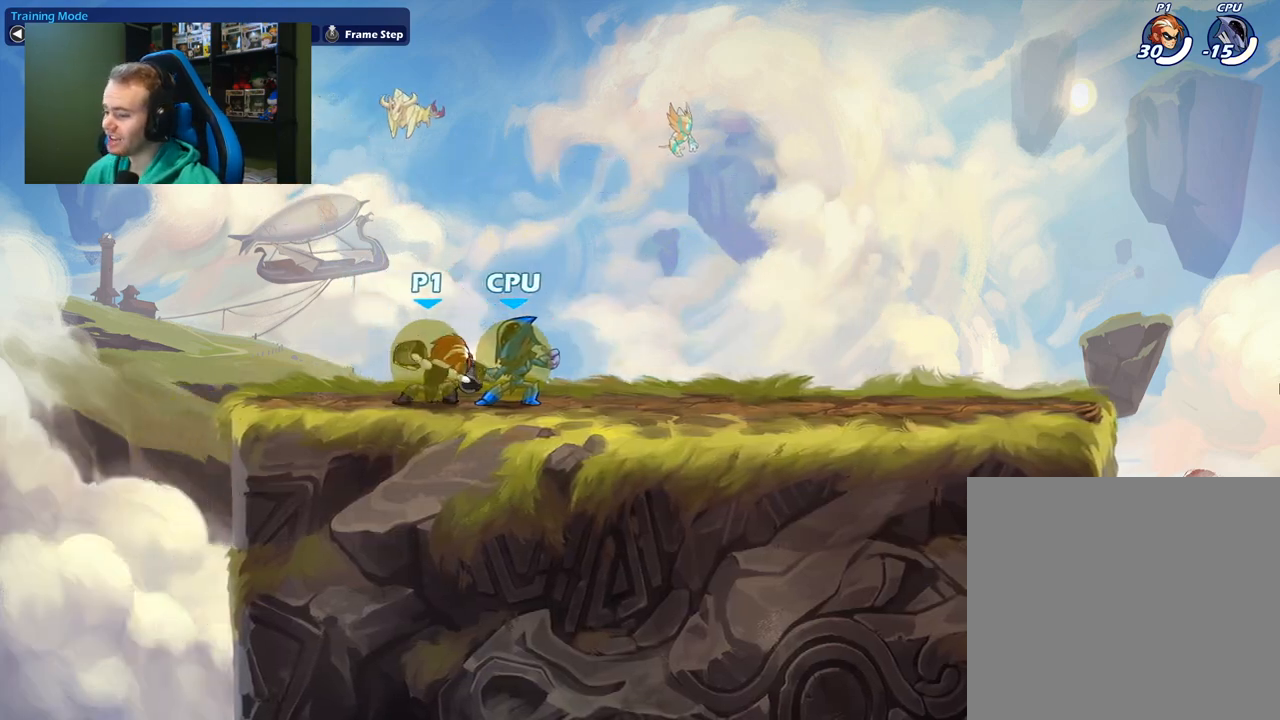
{"buttons": [], "left_stick": "right", "right_stick": "center", "events": [[133, "left_stick", "left"], [400, "left_stick", "center"], [450, "left_stick", "right"]]}
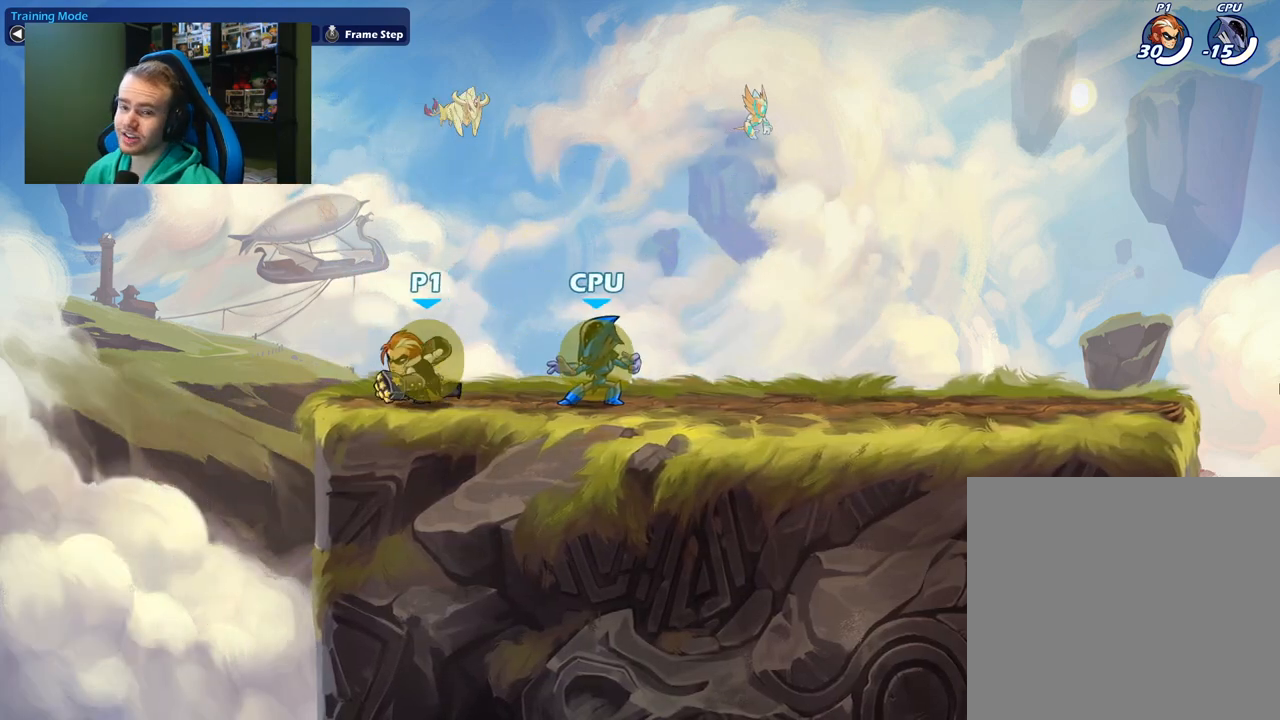
{"buttons": [], "left_stick": "right", "right_stick": "center", "events": [[133, "left_stick", "left"], [350, "left_stick", "right"]]}
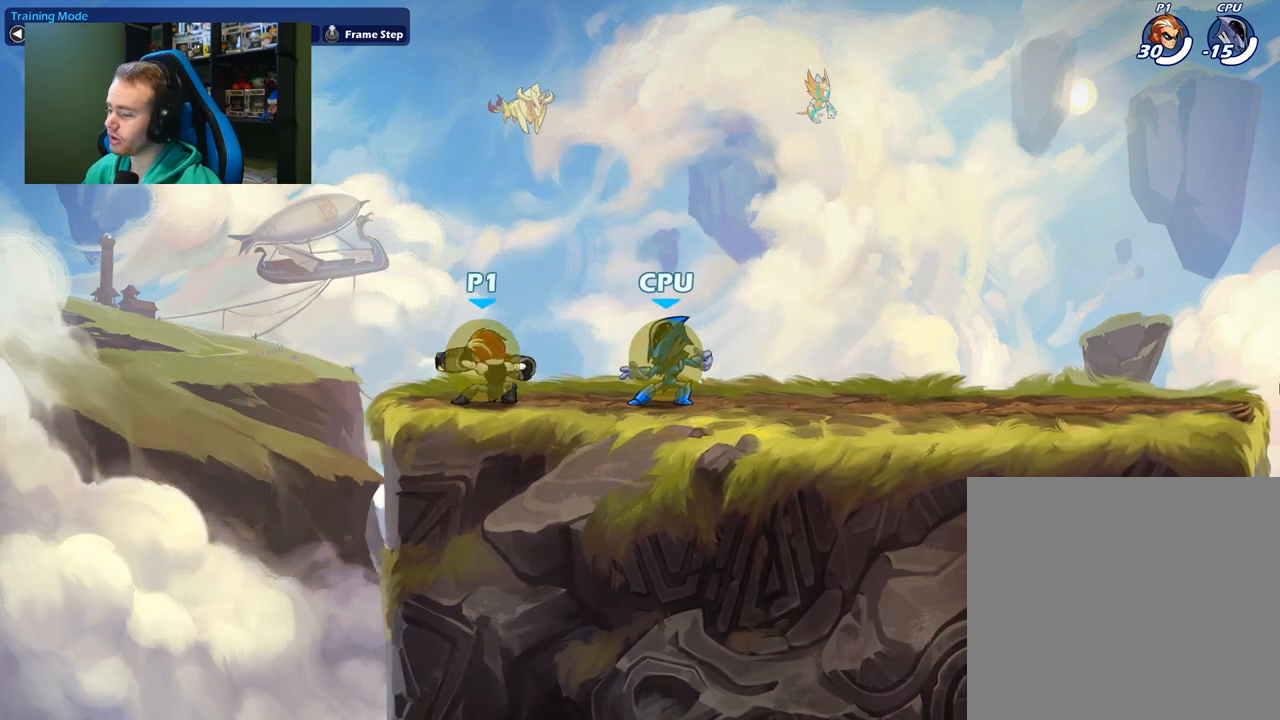
{"buttons": [], "left_stick": "right", "right_stick": "center", "events": [[17, "left_stick", "center"], [183, "left_stick", "down"], [283, "X", "down"], [400, "X", "up"], [483, "left_stick", "right"]]}
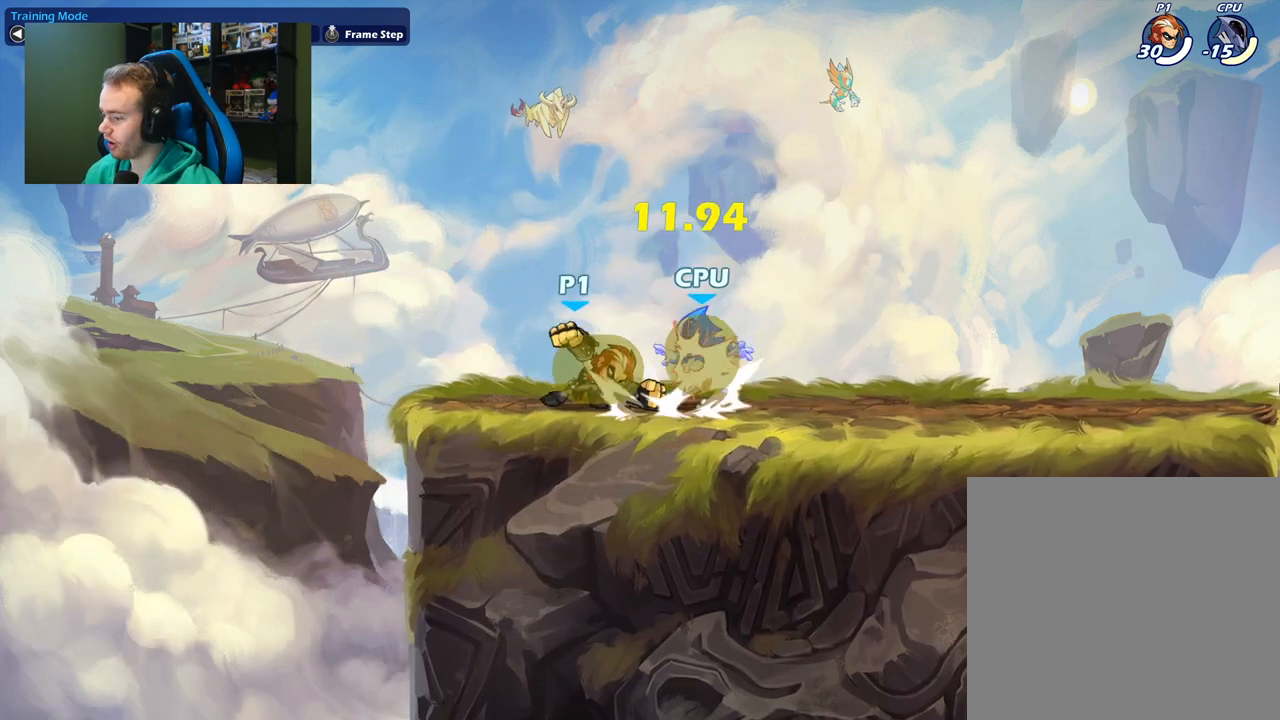
{"buttons": [], "left_stick": "up", "right_stick": "center", "events": [[167, "L1", "down"], [183, "A", "down"], [283, "B", "down"], [283, "left_stick", "up"], [300, "A", "up"], [300, "L1", "up"], [383, "B", "up"]]}
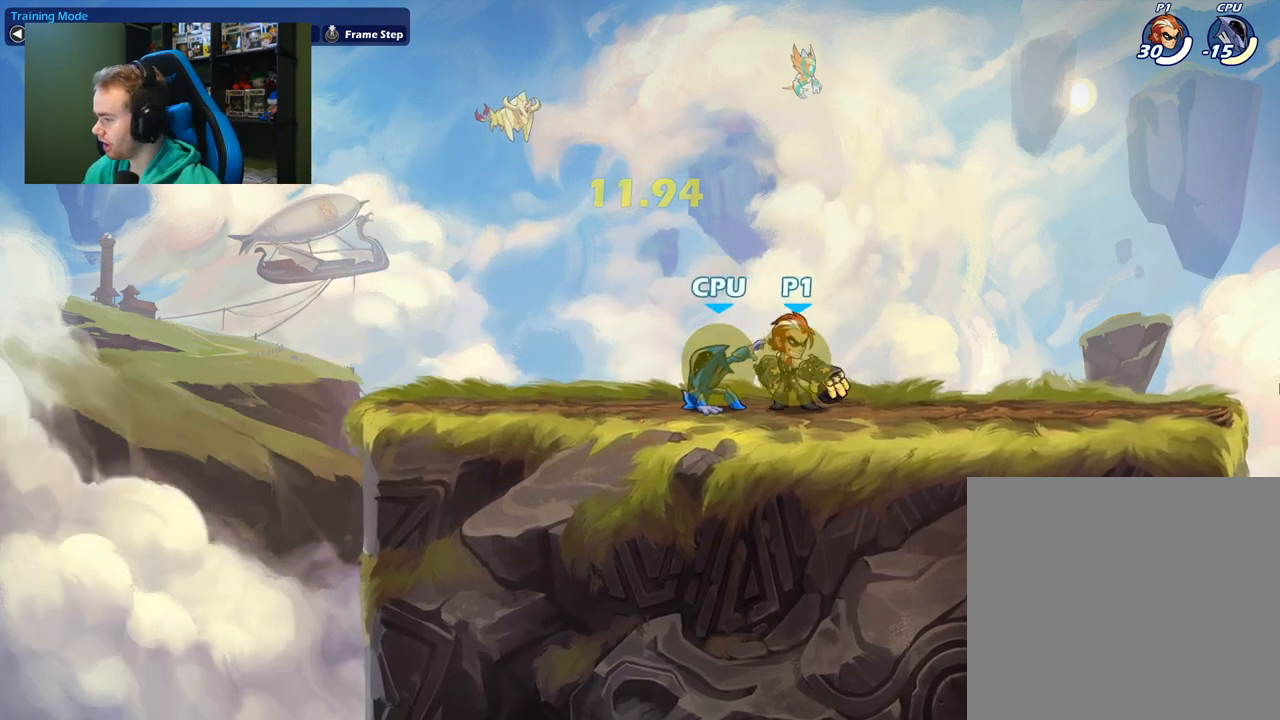
{"buttons": [], "left_stick": "center", "right_stick": "center", "events": [[133, "left_stick", "center"]]}
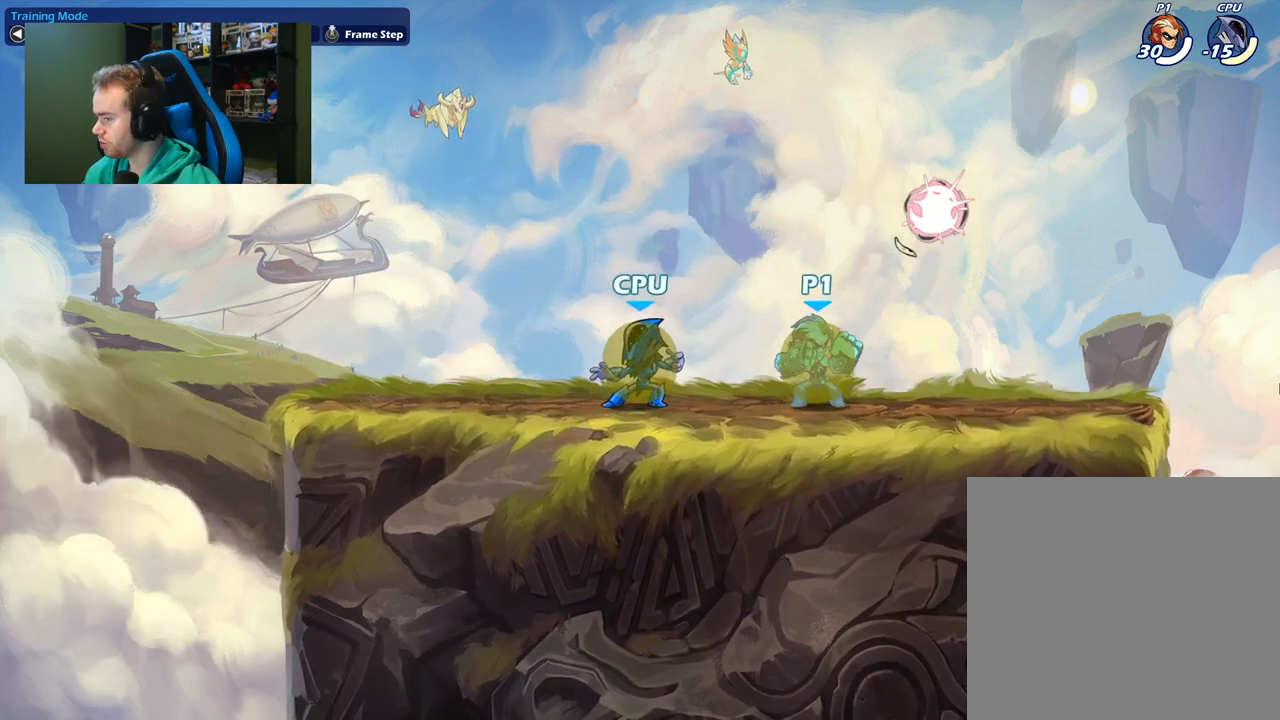
{"buttons": [], "left_stick": "right", "right_stick": "center", "events": [[167, "left_stick", "left"], [450, "left_stick", "right"]]}
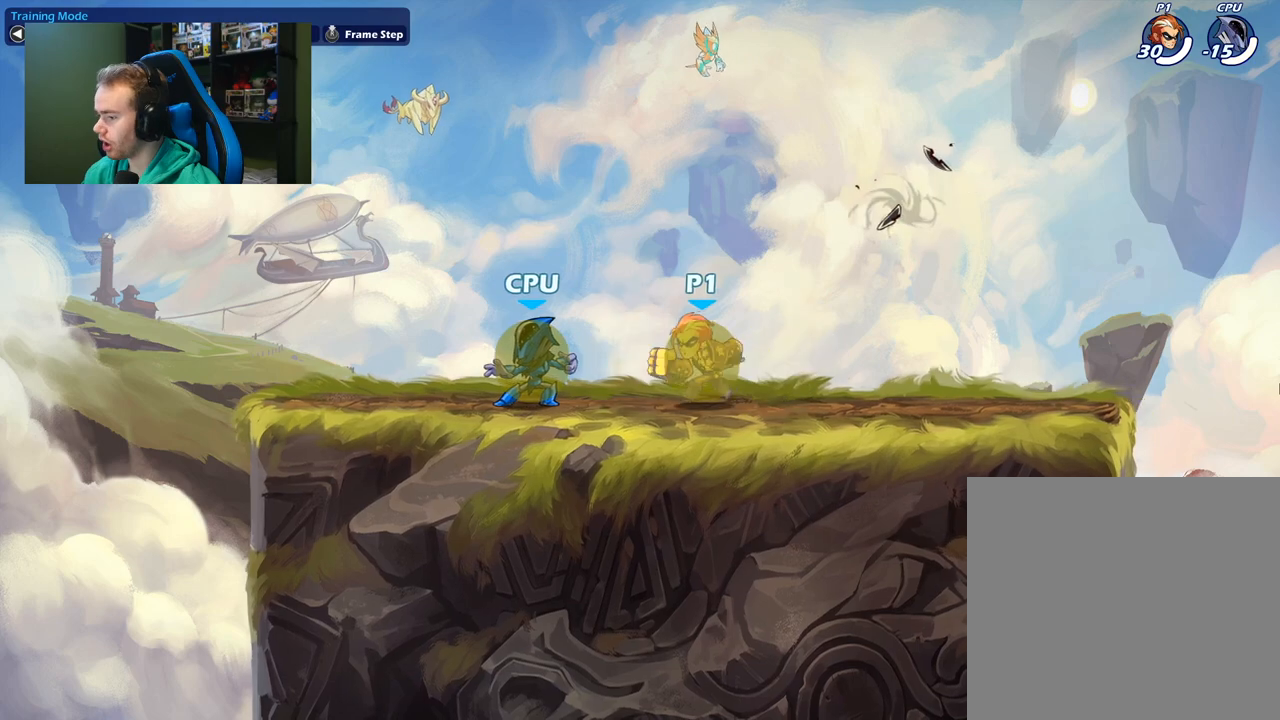
{"buttons": ["X"], "left_stick": "down", "right_stick": "center", "events": [[117, "left_stick", "down-left"], [267, "left_stick", "down"], [383, "X", "down"]]}
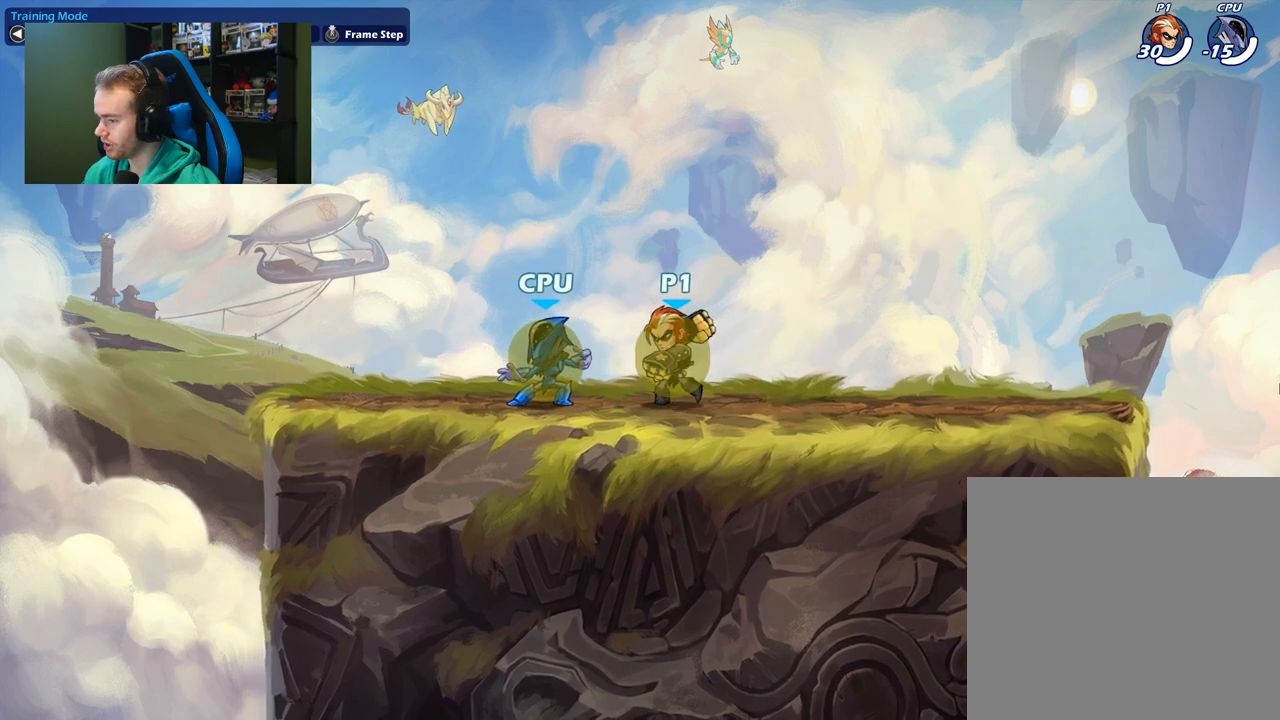
{"buttons": [], "left_stick": "up", "right_stick": "center", "events": [[33, "X", "up"], [200, "left_stick", "left"], [283, "A", "down"], [300, "L1", "down"], [300, "left_stick", "up-left"], [367, "A", "up"], [367, "B", "down"], [400, "L1", "up"], [467, "left_stick", "up"], [500, "B", "up"]]}
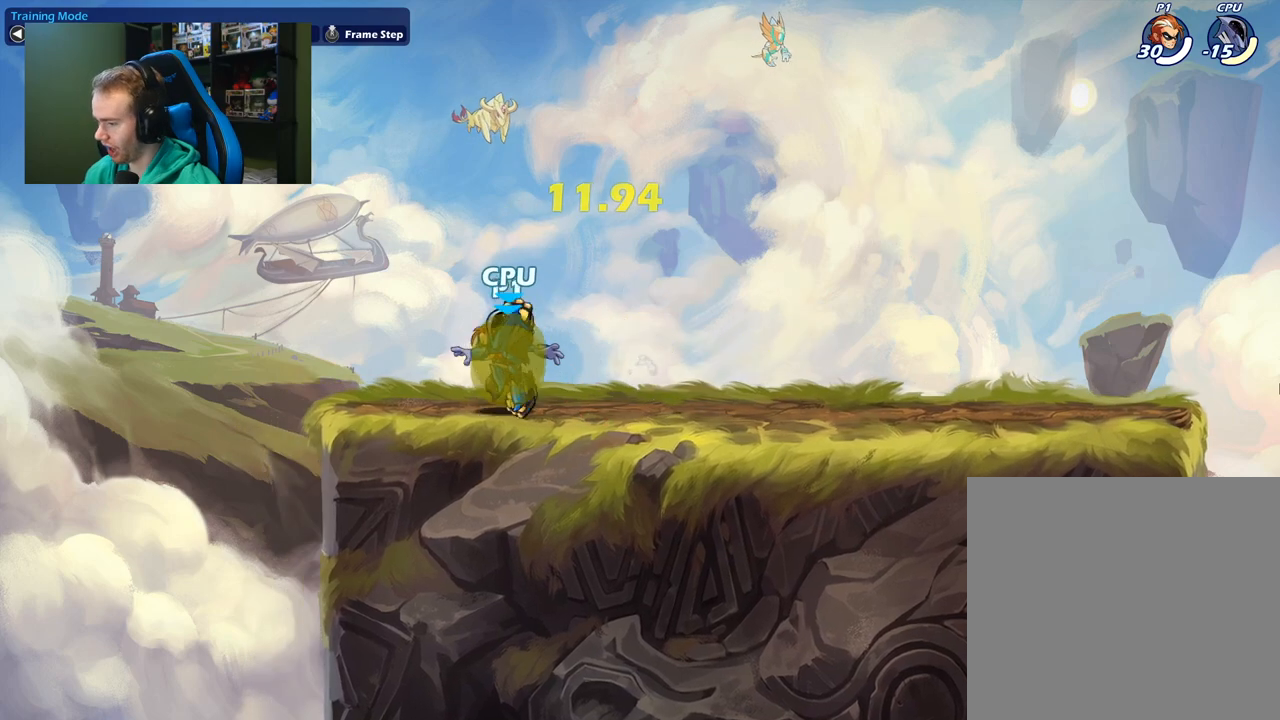
{"buttons": [], "left_stick": "down", "right_stick": "center", "events": [[17, "left_stick", "up-right"], [400, "left_stick", "down-right"], [467, "left_stick", "down"]]}
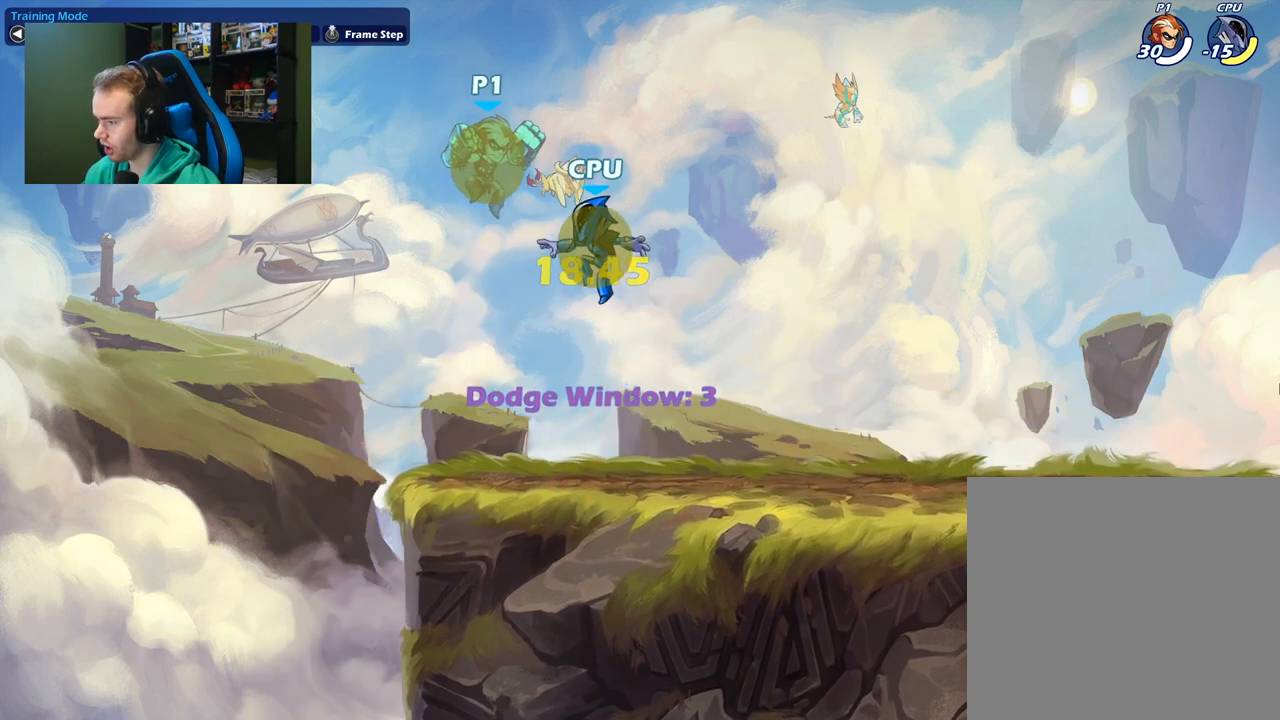
{"buttons": [], "left_stick": "right", "right_stick": "center", "events": [[17, "left_stick", "down-left"], [350, "left_stick", "right"]]}
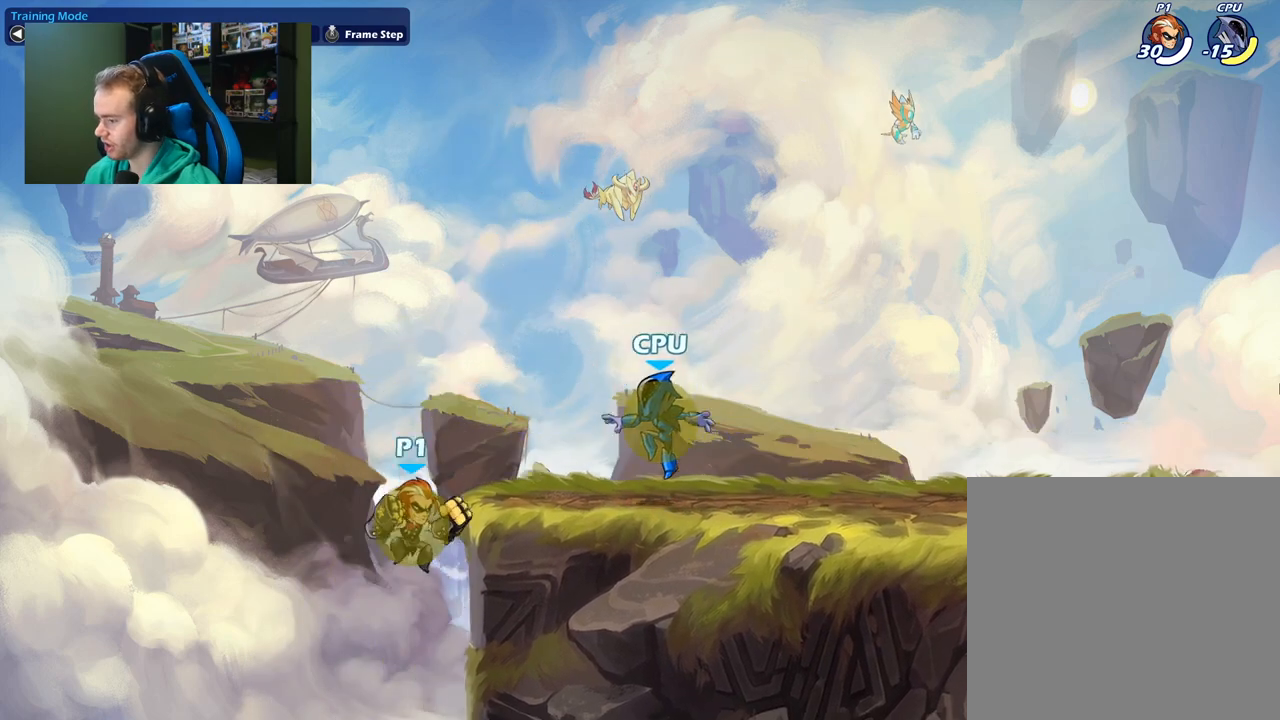
{"buttons": [], "left_stick": "right", "right_stick": "center", "events": [[83, "A", "down"], [233, "A", "up"]]}
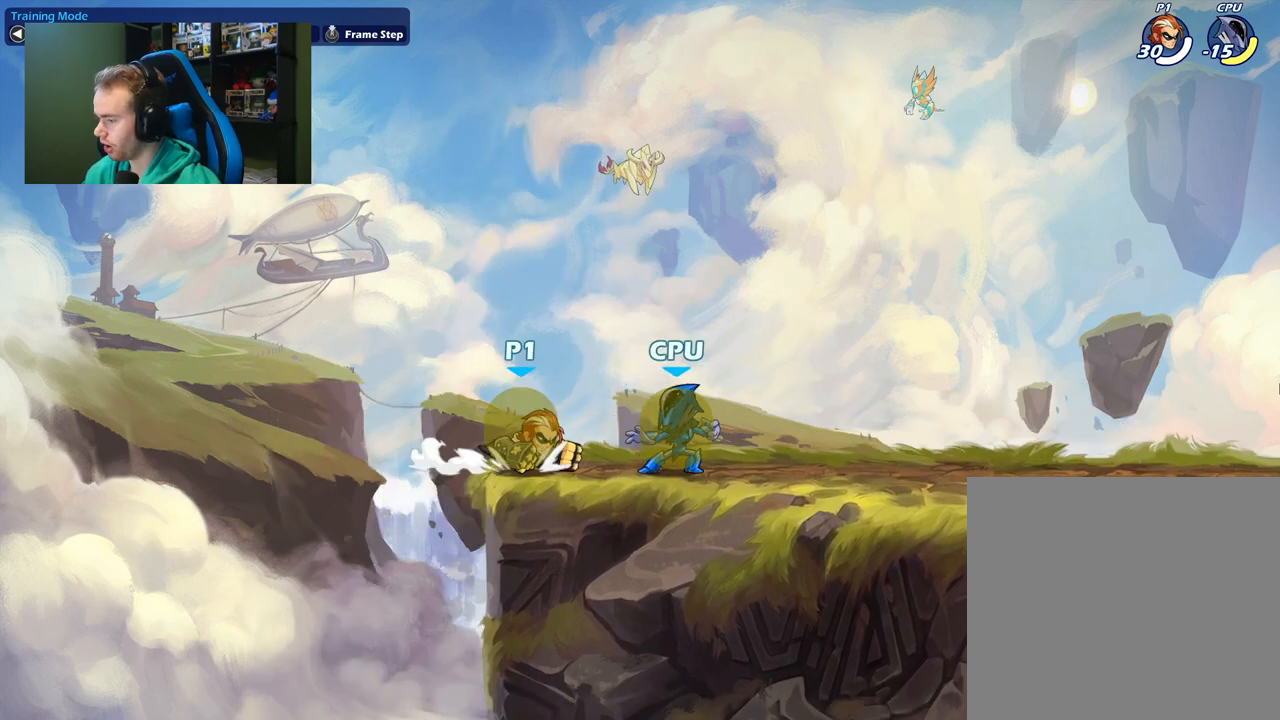
{"buttons": ["X"], "left_stick": "down", "right_stick": "center", "events": [[150, "left_stick", "center"], [350, "left_stick", "down"], [417, "X", "down"]]}
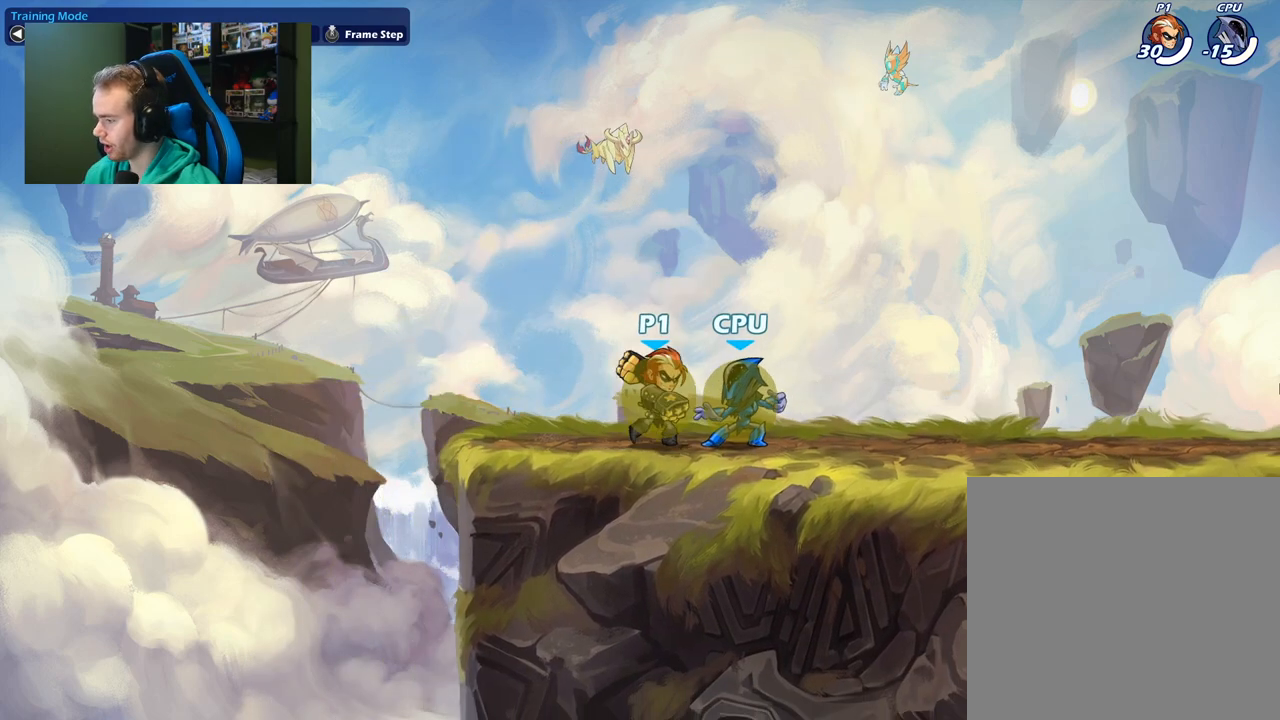
{"buttons": [], "left_stick": "up", "right_stick": "center", "events": [[50, "X", "up"], [133, "left_stick", "down-right"], [233, "left_stick", "right"], [300, "A", "down"], [300, "L1", "down"], [333, "left_stick", "up-right"], [383, "B", "down"], [383, "L1", "up"], [400, "A", "up"], [467, "left_stick", "up"], [500, "B", "up"]]}
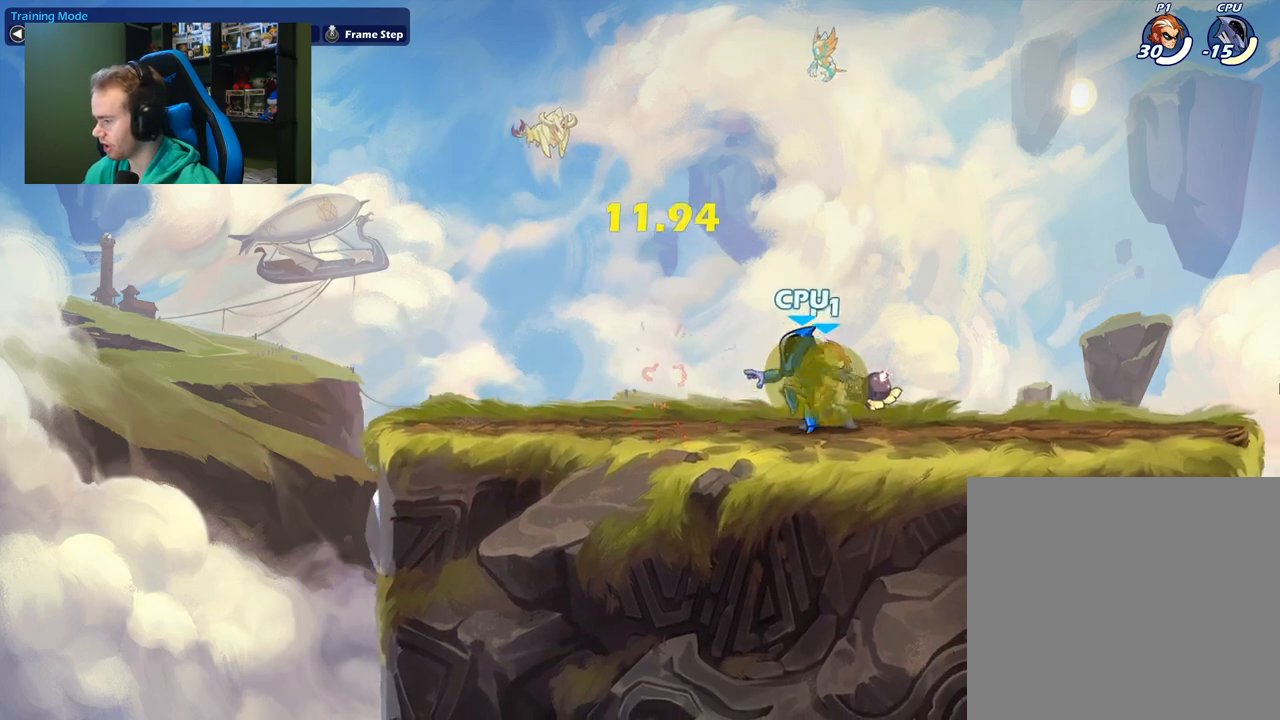
{"buttons": [], "left_stick": "center", "right_stick": "center", "events": [[283, "left_stick", "center"]]}
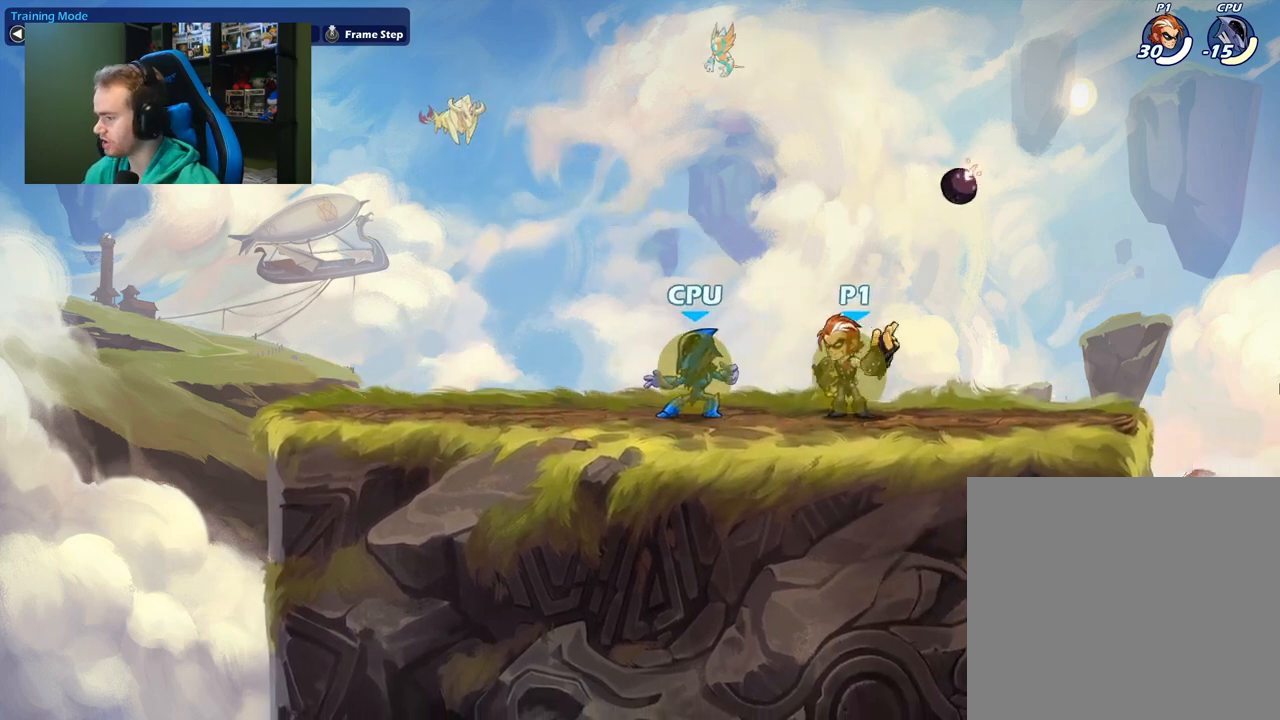
{"buttons": [], "left_stick": "left", "right_stick": "center", "events": [[117, "left_stick", "left"]]}
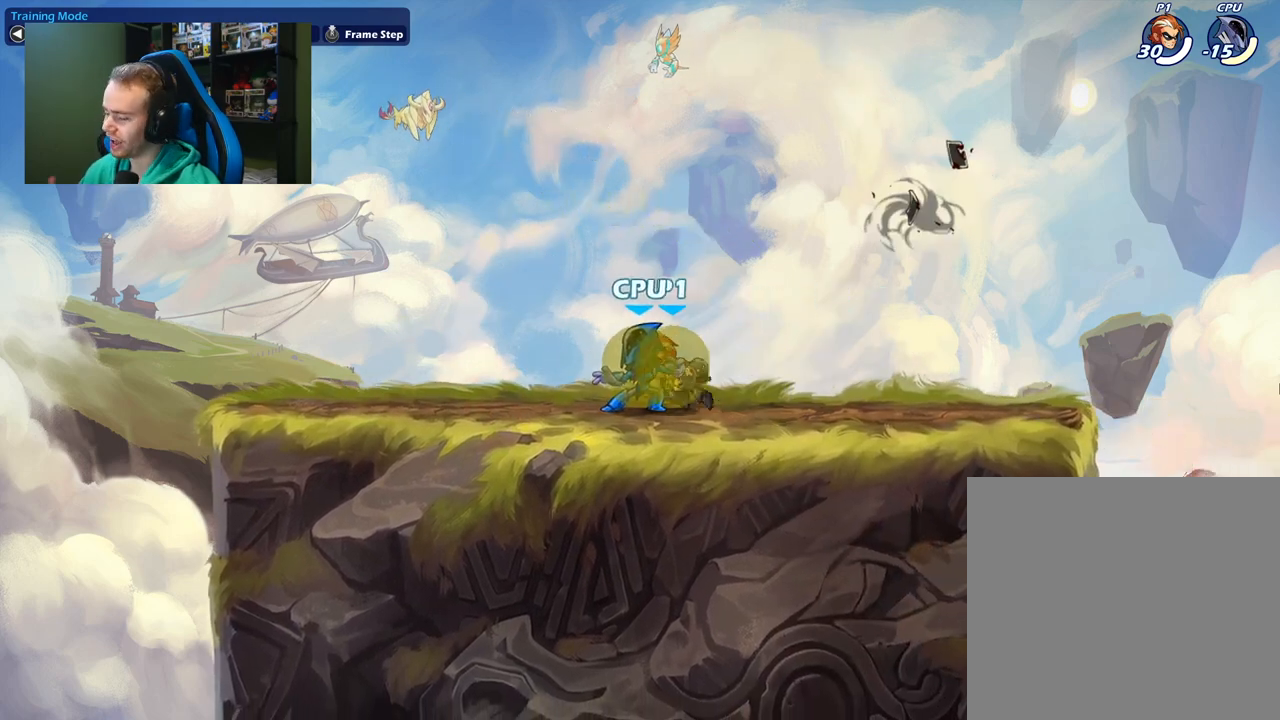
{"buttons": [], "left_stick": "left", "right_stick": "center", "events": []}